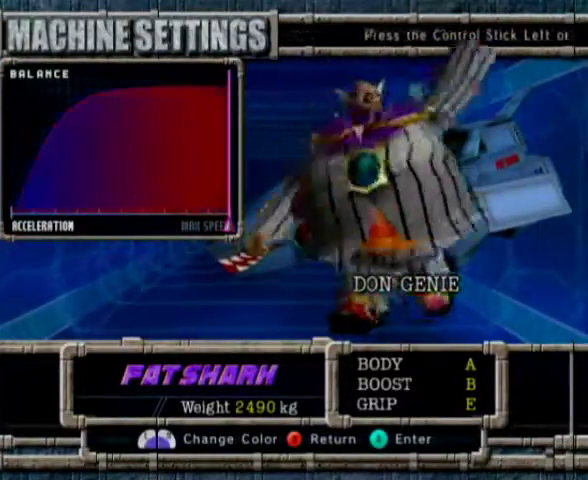
Gameplay with a controller (Nintendo layout); each line is a JSON object with the inputs held at the frame after it. "events" lists button and stick changes between this image and that frame as [ms after this image, input, new state], when the widget could be followed in between. Not read: L3 R1 R2 R3 START.
{"buttons": [], "left_stick": "center", "events": []}
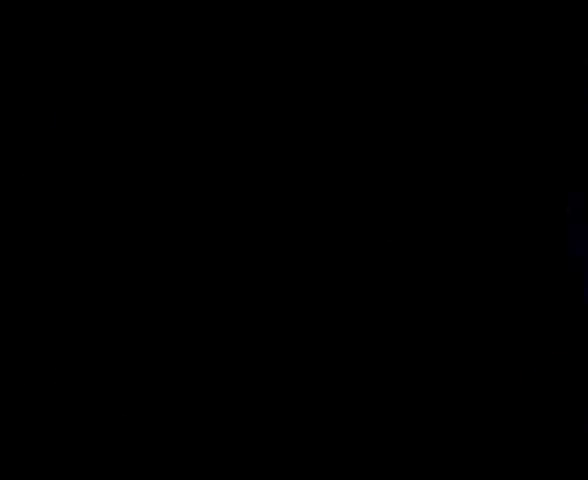
{"buttons": [], "left_stick": "center", "events": []}
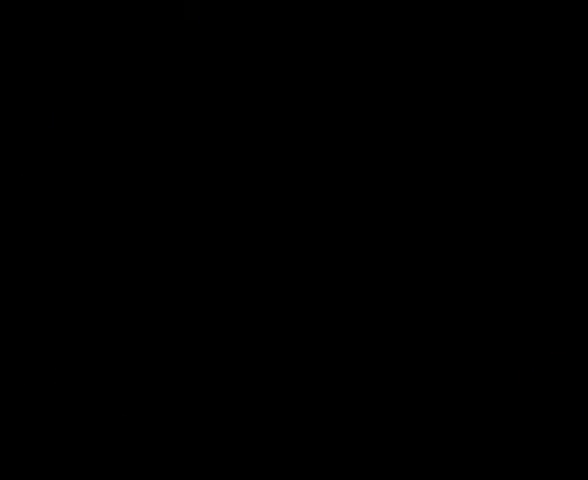
{"buttons": [], "left_stick": "center", "events": []}
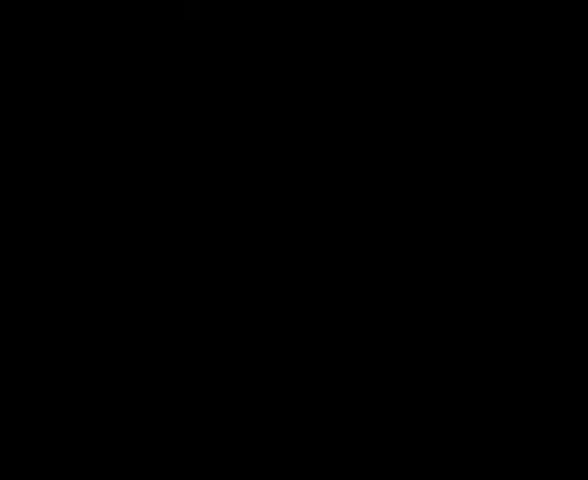
{"buttons": [], "left_stick": "center", "events": []}
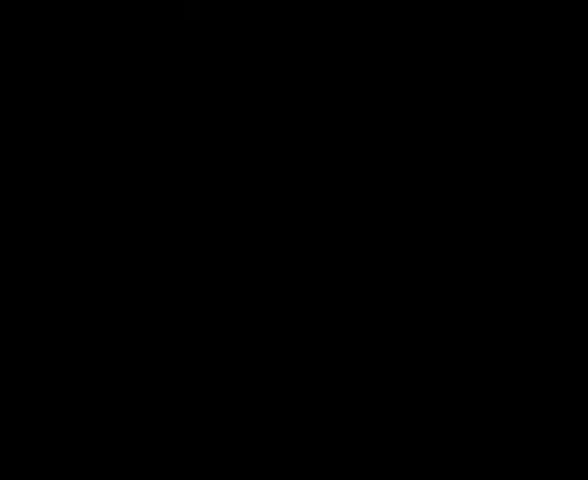
{"buttons": [], "left_stick": "center", "events": []}
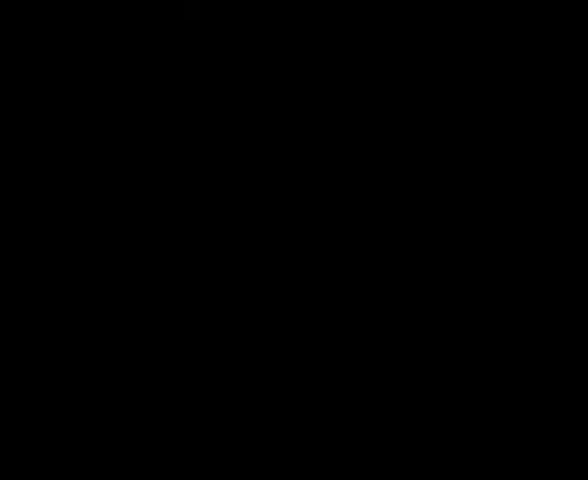
{"buttons": [], "left_stick": "center", "events": []}
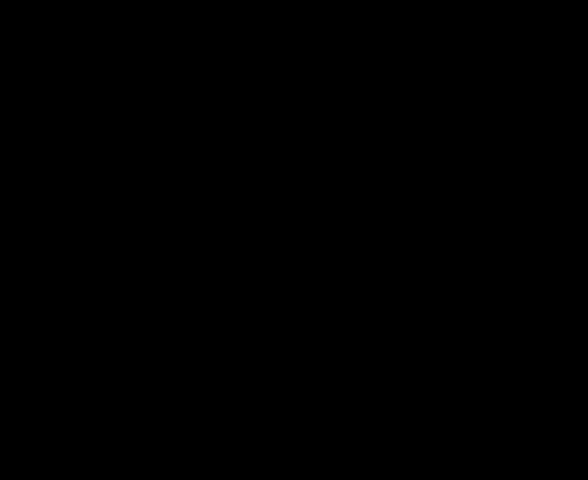
{"buttons": [], "left_stick": "center", "events": []}
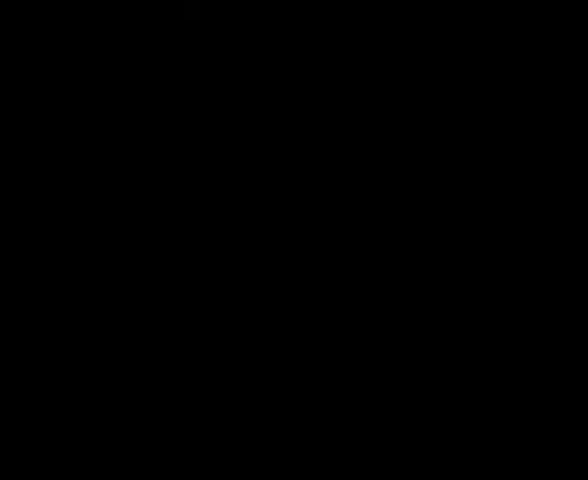
{"buttons": [], "left_stick": "center", "events": []}
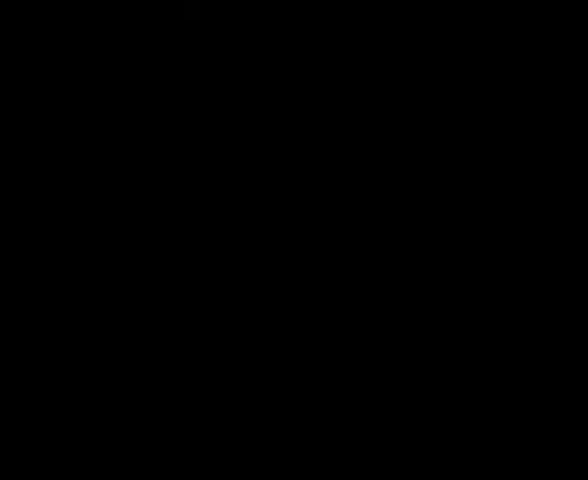
{"buttons": ["A"], "left_stick": "center", "events": [[467, "A", "down"]]}
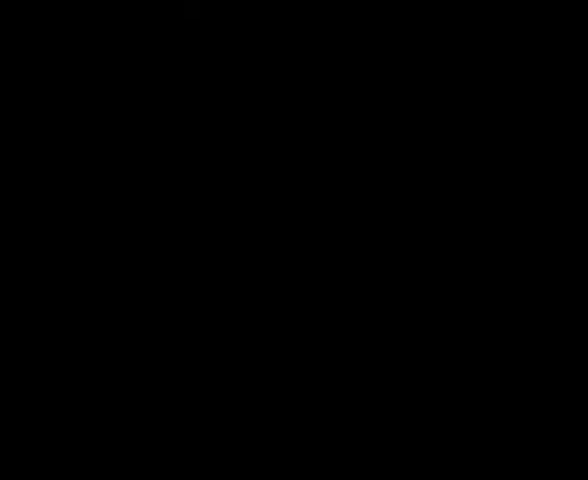
{"buttons": [], "left_stick": "center", "events": [[133, "A", "up"]]}
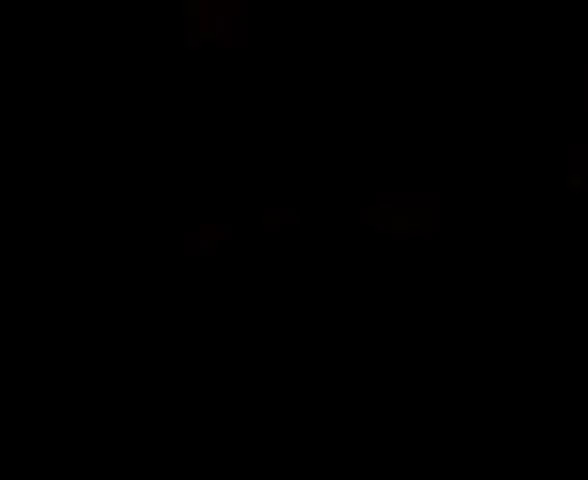
{"buttons": [], "left_stick": "center", "events": [[267, "A", "down"], [367, "A", "up"]]}
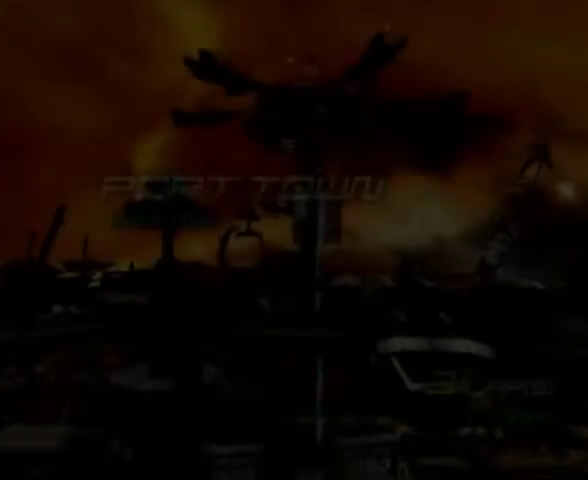
{"buttons": [], "left_stick": "center", "events": [[133, "A", "down"], [233, "A", "up"], [333, "A", "down"], [433, "A", "up"]]}
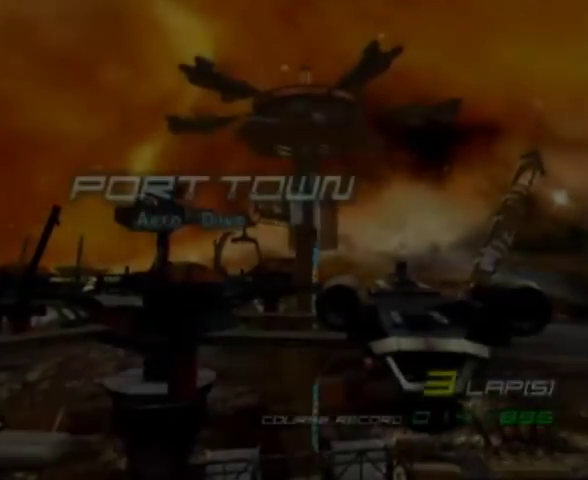
{"buttons": [], "left_stick": "center", "events": [[33, "A", "down"], [133, "A", "up"], [200, "A", "down"], [267, "A", "up"], [367, "A", "down"], [467, "A", "up"]]}
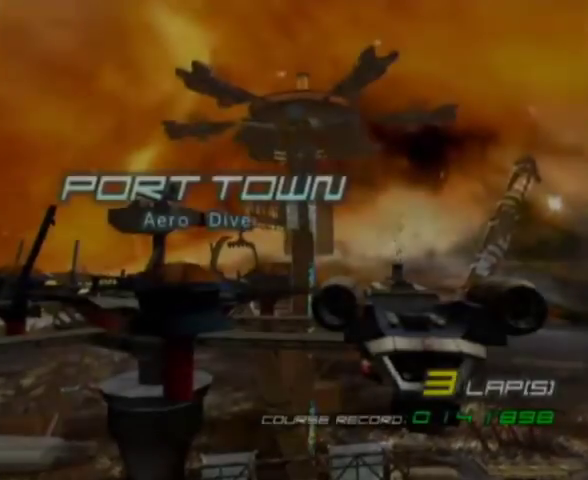
{"buttons": [], "left_stick": "center", "events": [[67, "A", "down"], [167, "A", "up"], [233, "A", "down"], [300, "A", "up"], [400, "A", "down"], [500, "A", "up"]]}
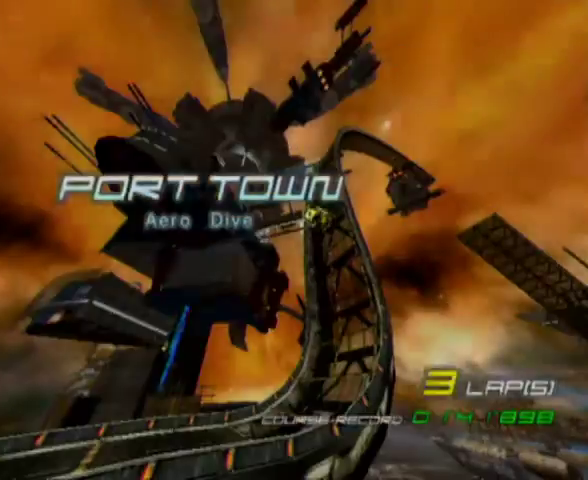
{"buttons": [], "left_stick": "center", "events": [[133, "A", "down"], [167, "A", "up"]]}
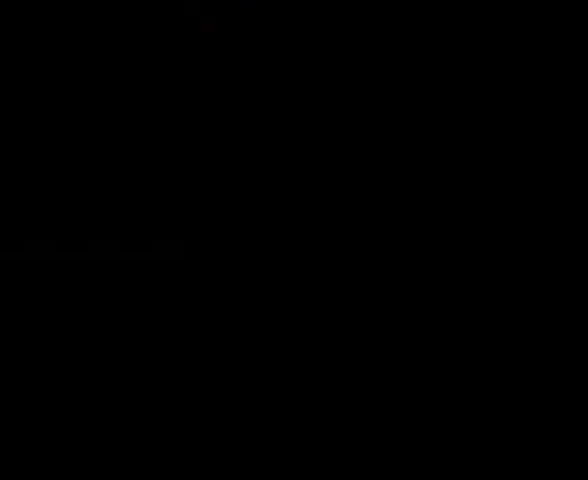
{"buttons": [], "left_stick": "center", "events": []}
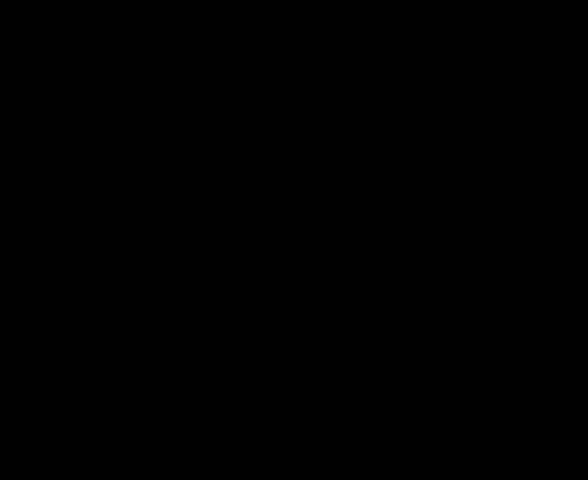
{"buttons": ["A"], "left_stick": "center", "events": [[267, "A", "down"]]}
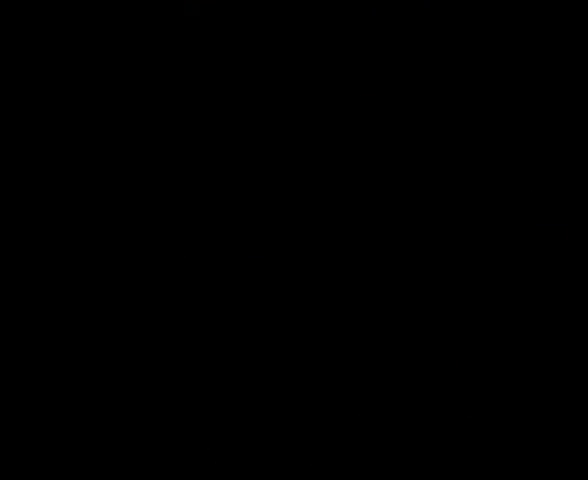
{"buttons": ["A"], "left_stick": "center", "events": []}
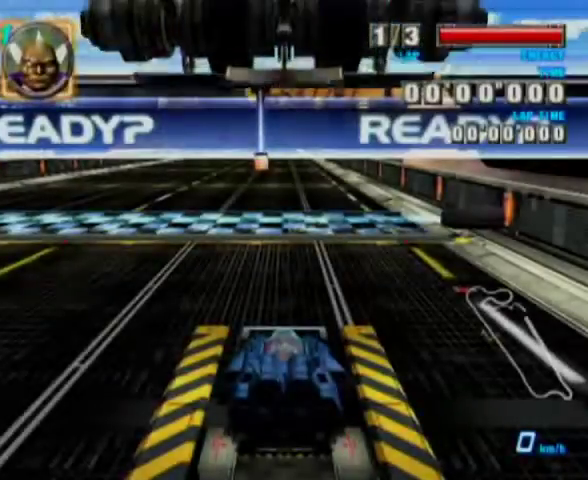
{"buttons": ["A"], "left_stick": "center", "events": []}
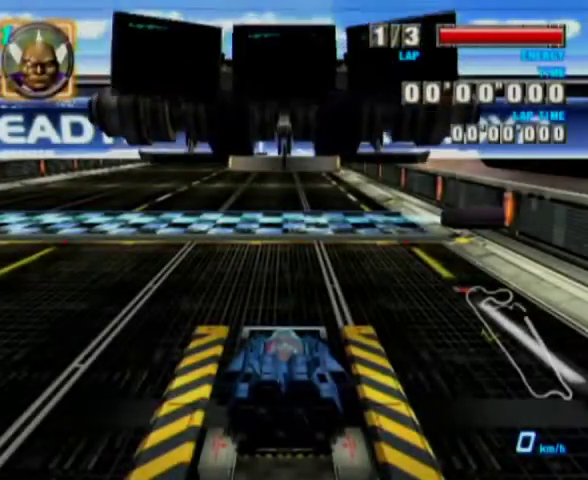
{"buttons": ["A"], "left_stick": "center", "events": []}
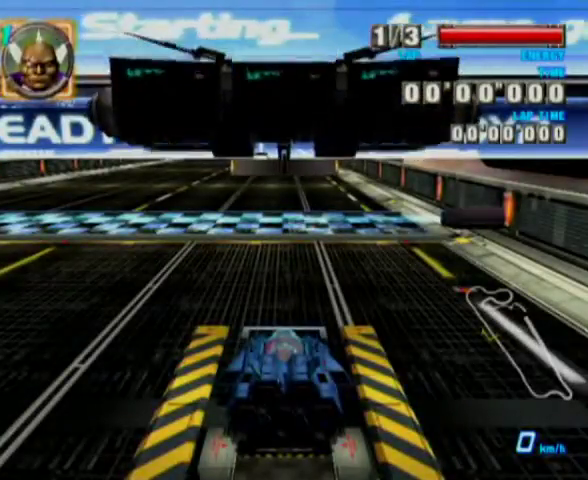
{"buttons": ["A"], "left_stick": "center", "events": []}
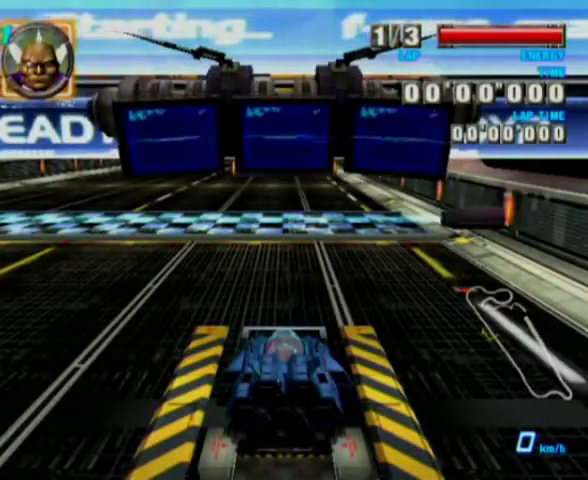
{"buttons": ["A"], "left_stick": "center", "events": []}
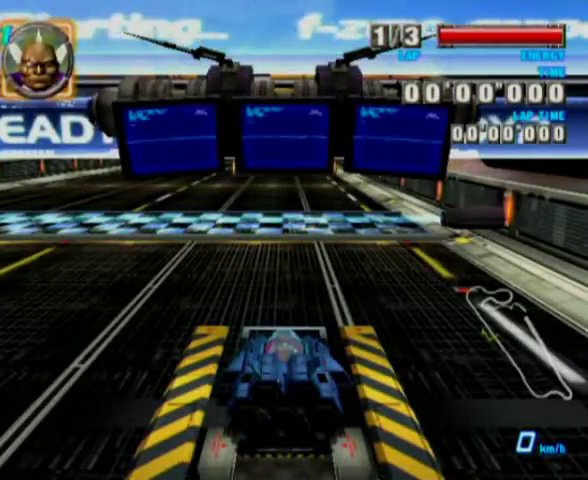
{"buttons": ["A"], "left_stick": "center", "events": []}
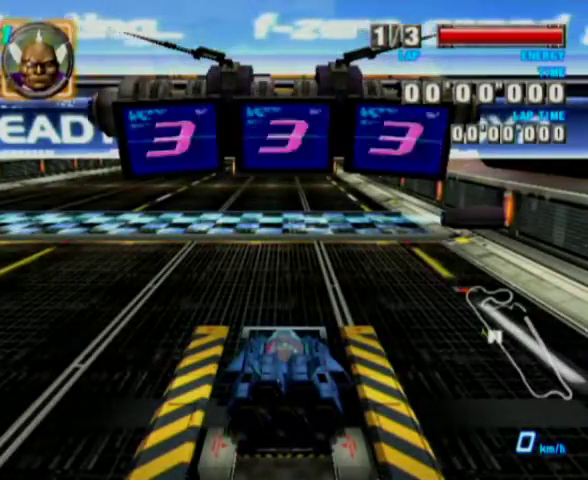
{"buttons": ["A"], "left_stick": "center", "events": []}
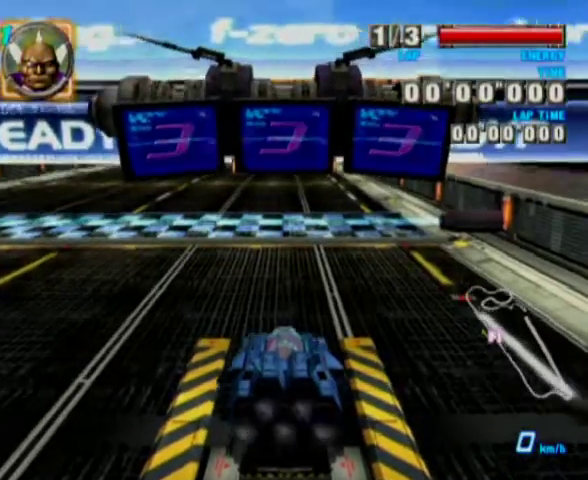
{"buttons": ["A"], "left_stick": "center", "events": []}
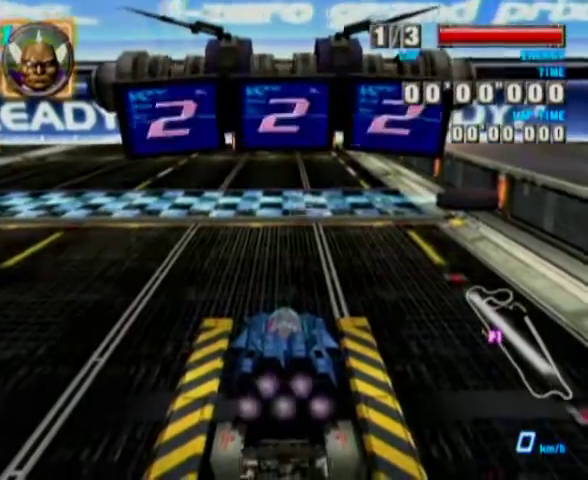
{"buttons": ["A"], "left_stick": "center", "events": []}
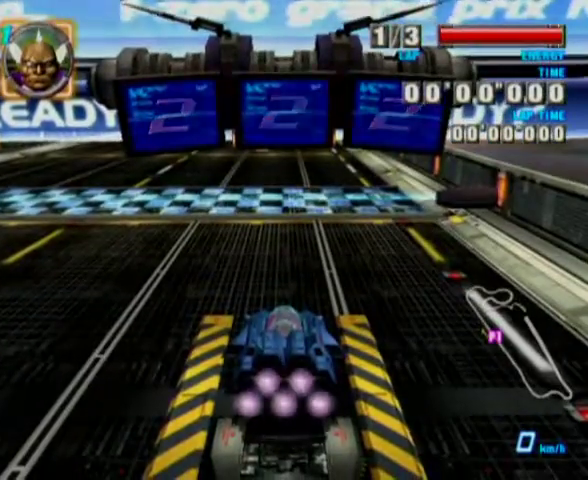
{"buttons": ["A"], "left_stick": "center", "events": []}
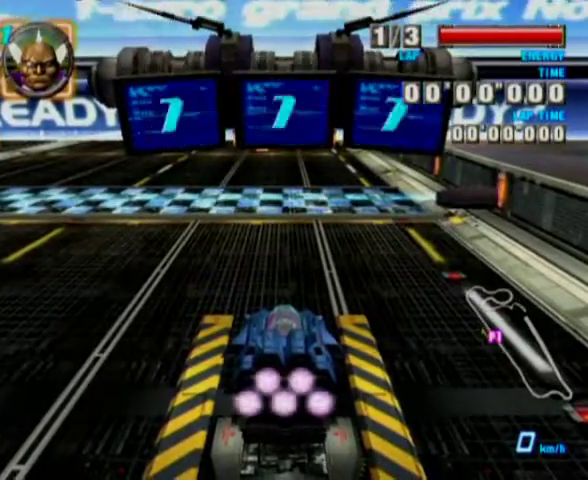
{"buttons": ["A"], "left_stick": "center", "events": []}
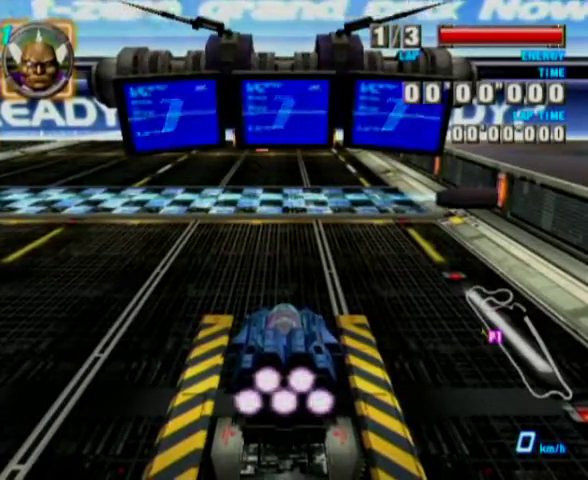
{"buttons": ["A"], "left_stick": "center", "events": [[267, "left_stick", "left"], [433, "left_stick", "center"]]}